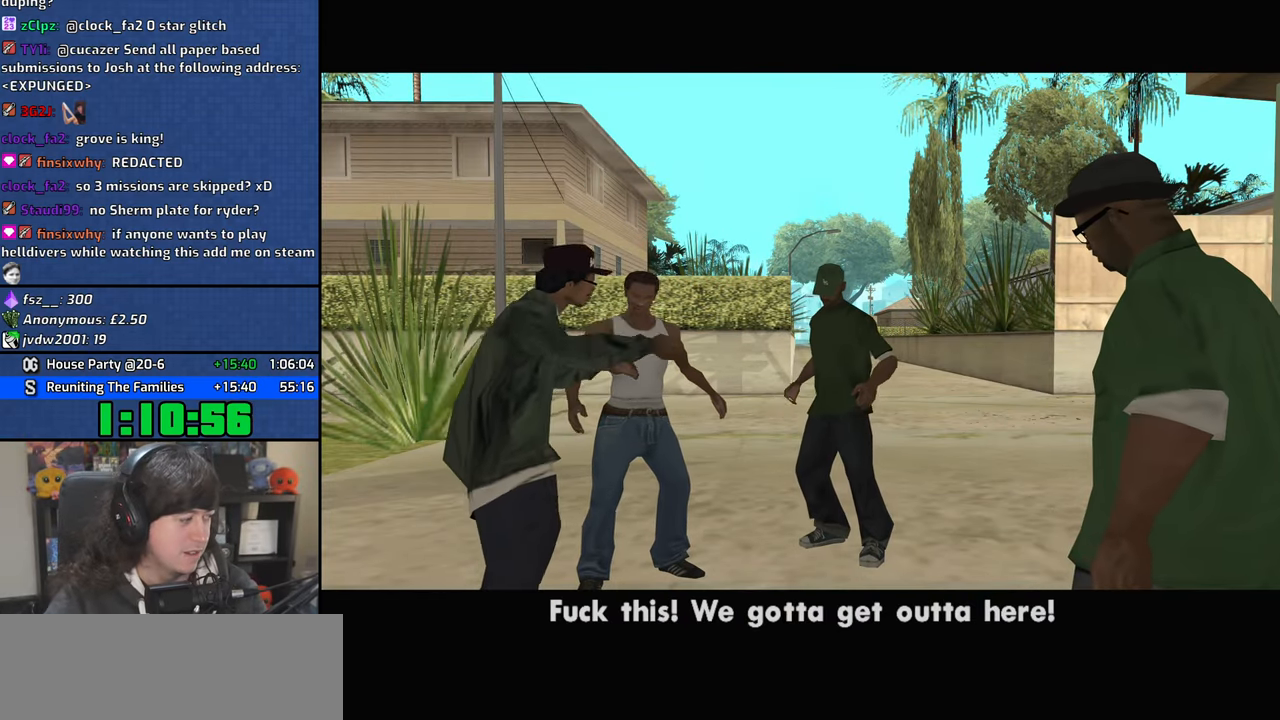
Gameplay with keyboard and mouse; each line is a JSON object with the keys and mouse buttons held at the frame after it. "events" lists presses ("down") and releases ("up") of "1", "2", "3", "4", "5", "6", "8", "a", "alt", "b", "c", "ctrl", "d", "down", "e", "escape", "f", "f1", "f2", "f3", "g", "h", "left", "n", "num2", "q", "r", "right", "s", "shift", "space", "t", "tab", "up", "v", "w", "x", "y", "z", "mouse_left", "mouse_wheel" and "mouse_right" between this image and that frame as [ms after this image, input, new state], when the widget could be followed in between. "mouse_left", "mouse_wheel", "mouse_right" = the "left", "wheel", "right" buttons of the "mouse" list. No other keys are recorded. "wheel" means that the mouse wheel is clicked or scrolled. Mouse movement is not recorded.
{"keys": ["d"], "mouse": [], "events": [[100, "w", "down"], [117, "a", "down"], [217, "a", "up"], [217, "d", "down"], [217, "w", "up"], [300, "space", "down"], [350, "w", "down"], [367, "a", "down"], [367, "d", "up"], [400, "space", "up"], [484, "a", "up"], [484, "d", "down"], [484, "w", "up"]]}
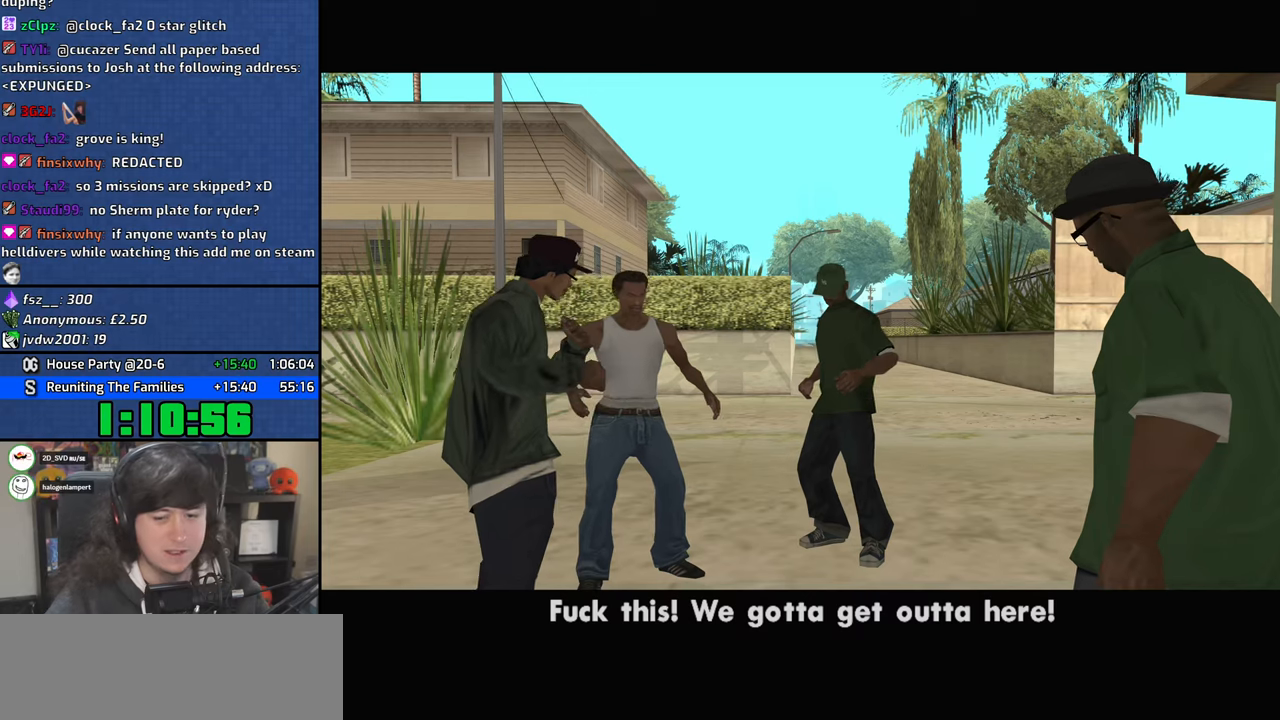
{"keys": ["d"], "mouse": [], "events": [[117, "a", "down"], [134, "d", "up"], [134, "w", "down"], [234, "a", "up"], [234, "w", "up"], [267, "d", "down"], [350, "space", "down"], [367, "d", "up"], [384, "a", "down"], [384, "w", "down"], [434, "space", "up"], [484, "a", "up"], [484, "w", "up"], [500, "d", "down"]]}
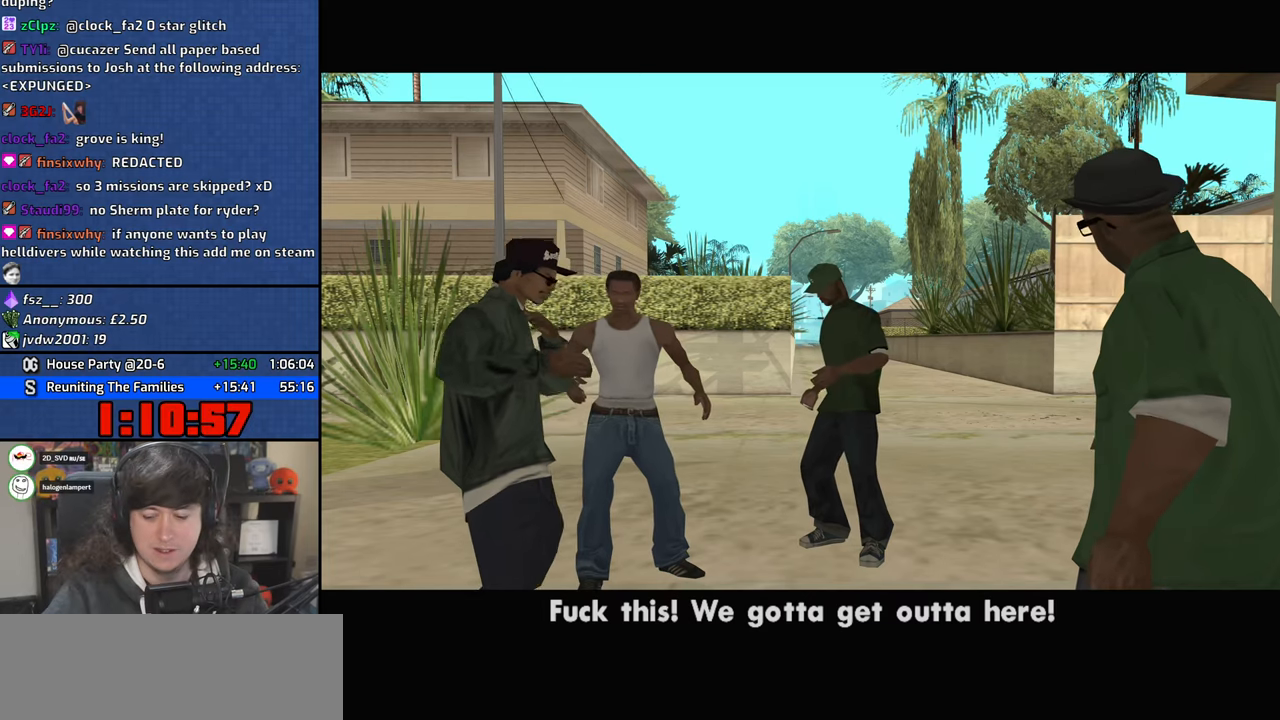
{"keys": ["d"], "mouse": [], "events": [[50, "space", "down"], [100, "d", "up"], [117, "a", "down"], [117, "w", "down"], [184, "space", "up"], [184, "w", "up"], [217, "a", "up"], [250, "d", "down"], [300, "space", "down"], [350, "d", "up"], [367, "a", "down"], [384, "w", "down"], [417, "space", "up"], [484, "a", "up"], [484, "w", "up"], [500, "d", "down"]]}
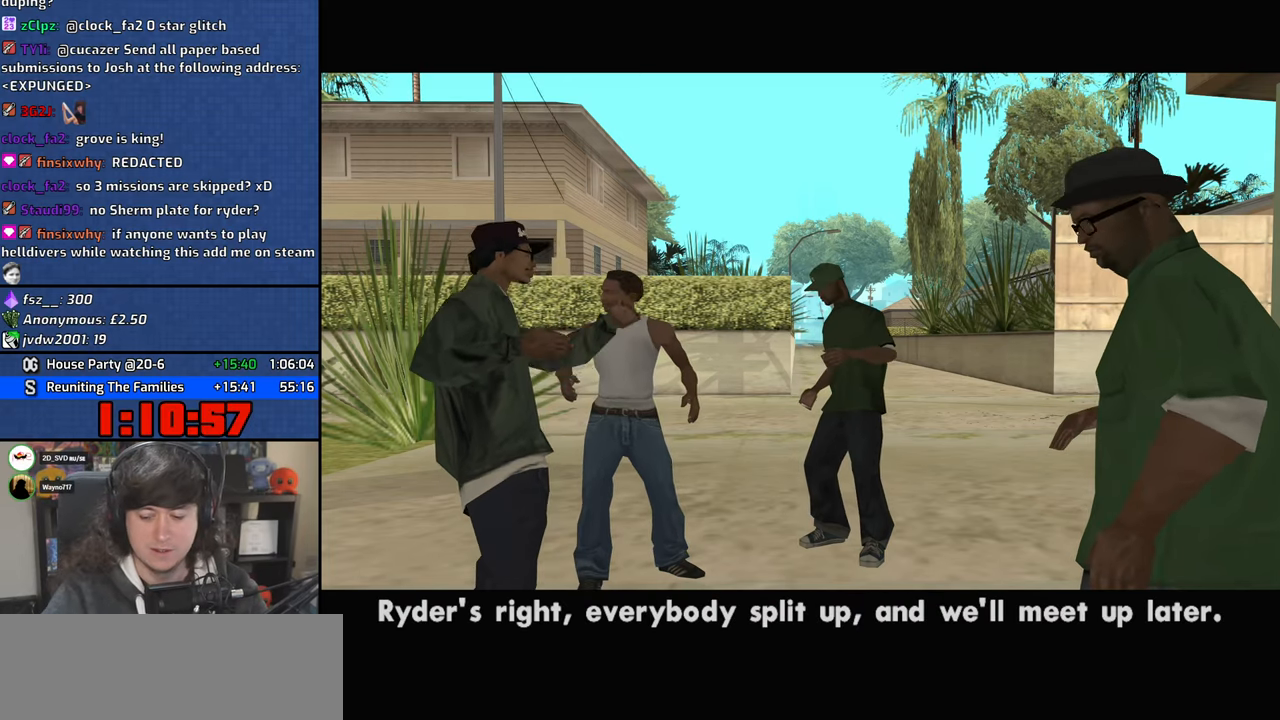
{"keys": ["d"], "mouse": [], "events": [[67, "space", "down"], [117, "w", "down"], [134, "a", "down"], [134, "d", "up"], [150, "space", "up"], [167, "w", "up"], [217, "a", "up"], [250, "d", "down"], [300, "space", "down"], [350, "d", "up"], [367, "a", "down"], [367, "w", "down"], [400, "space", "up"], [484, "a", "up"], [484, "d", "down"], [484, "w", "up"]]}
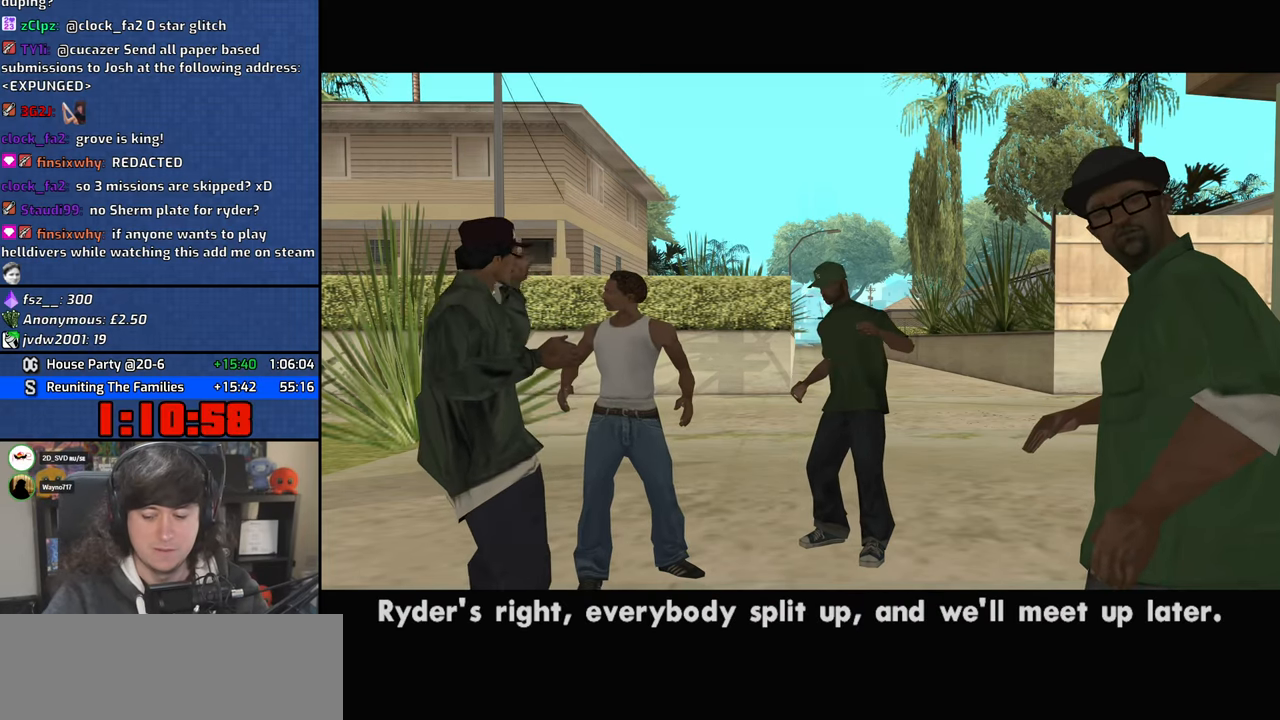
{"keys": [], "mouse": [], "events": [[50, "space", "down"], [84, "d", "up"], [117, "a", "down"], [134, "w", "down"], [167, "space", "up"], [217, "w", "up"], [234, "a", "up"], [317, "space", "down"], [367, "a", "down"], [400, "w", "down"], [417, "space", "up"], [417, "w", "up"], [484, "a", "up"]]}
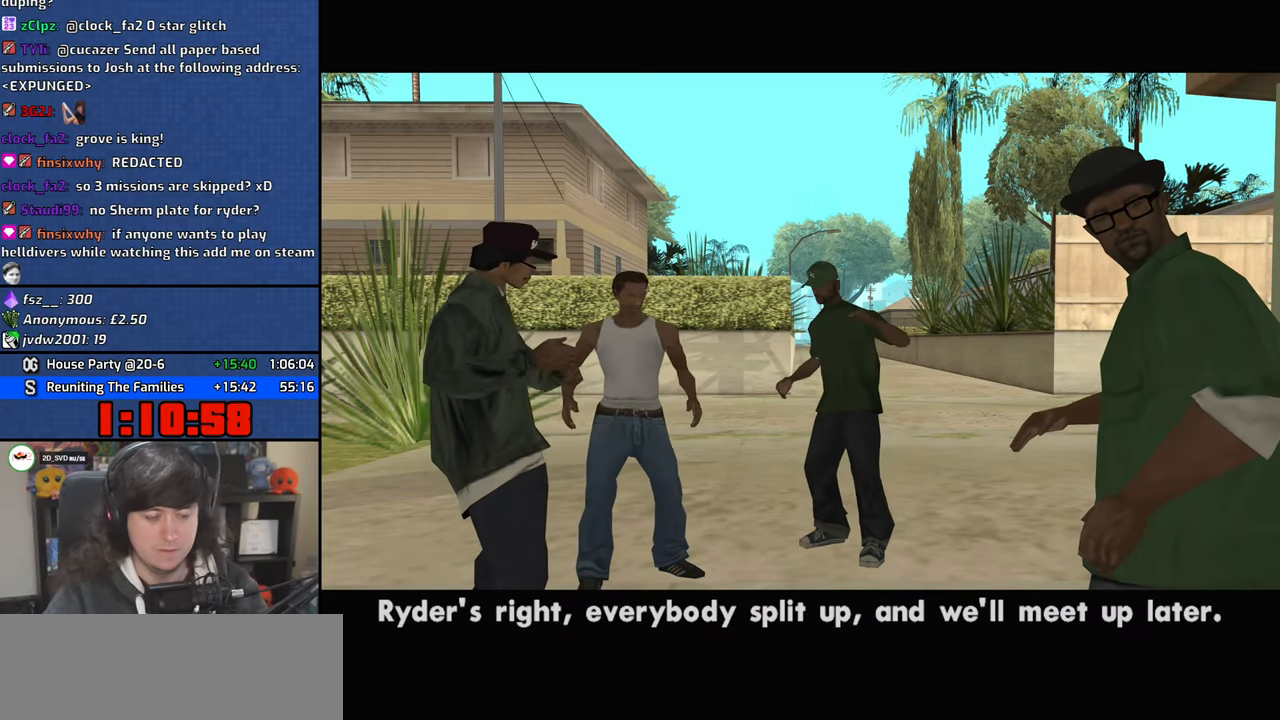
{"keys": ["d", "space", "w"], "mouse": [], "events": [[17, "d", "down"], [84, "space", "down"], [100, "d", "up"], [117, "a", "down"], [117, "w", "down"], [167, "space", "up"], [184, "w", "up"], [217, "a", "up"], [250, "d", "down"], [317, "space", "down"], [334, "d", "up"], [367, "a", "down"], [367, "w", "down"], [417, "space", "up"], [484, "d", "down"], [500, "a", "up"], [500, "space", "down"]]}
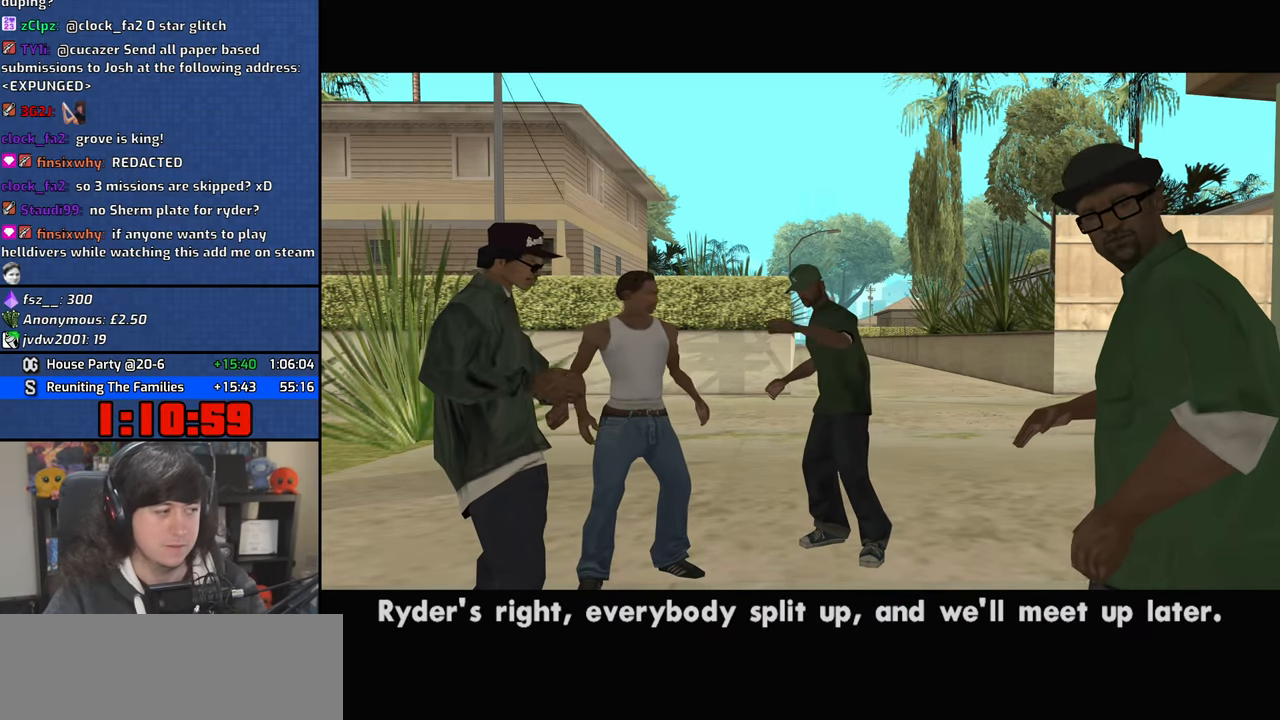
{"keys": [], "mouse": [], "events": [[34, "w", "up"], [100, "d", "up"], [117, "a", "down"], [150, "space", "up"], [234, "a", "up"], [267, "d", "down"], [300, "space", "down"], [367, "a", "down"], [367, "d", "up"], [367, "w", "down"], [417, "space", "up"], [484, "w", "up"], [500, "a", "up"]]}
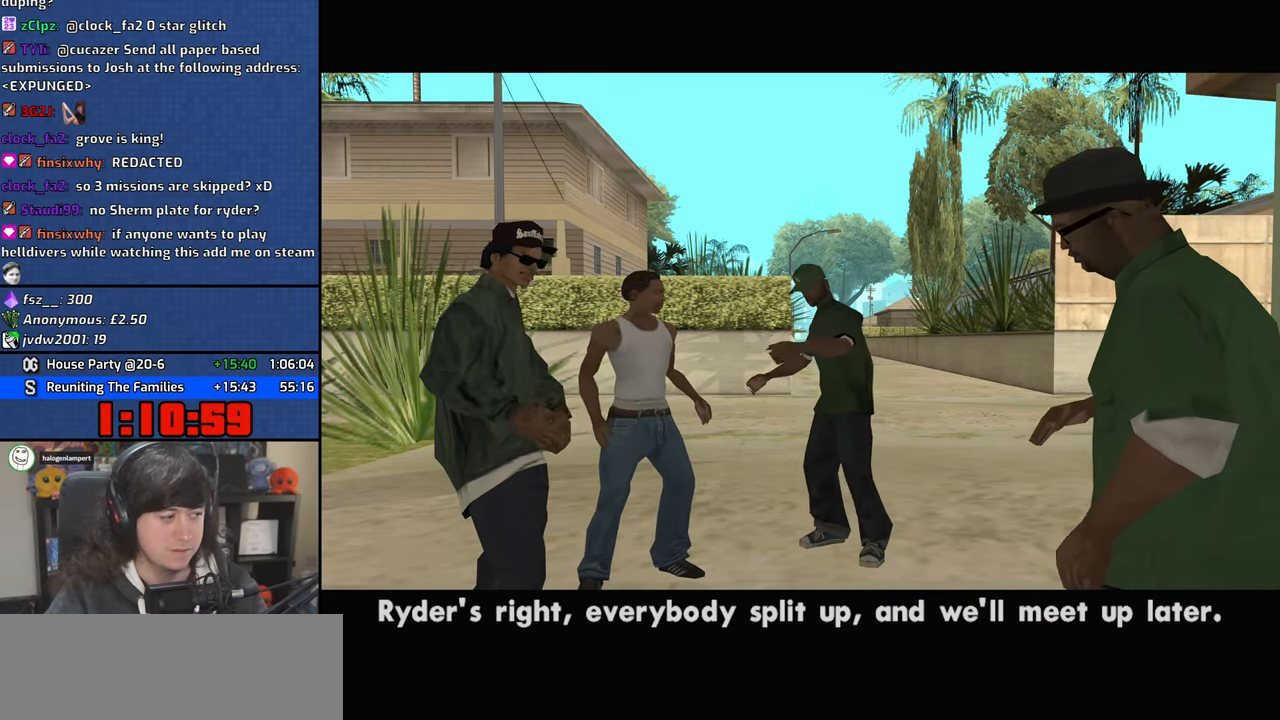
{"keys": ["d"], "mouse": [], "events": [[50, "d", "down"], [50, "space", "down"], [100, "d", "up"], [150, "a", "down"], [150, "space", "up"], [184, "w", "down"], [234, "a", "up"], [234, "w", "up"], [267, "d", "down"], [317, "space", "down"], [350, "d", "up"], [367, "a", "down"], [384, "w", "down"], [417, "space", "up"], [467, "w", "up"], [484, "a", "up"], [500, "d", "down"]]}
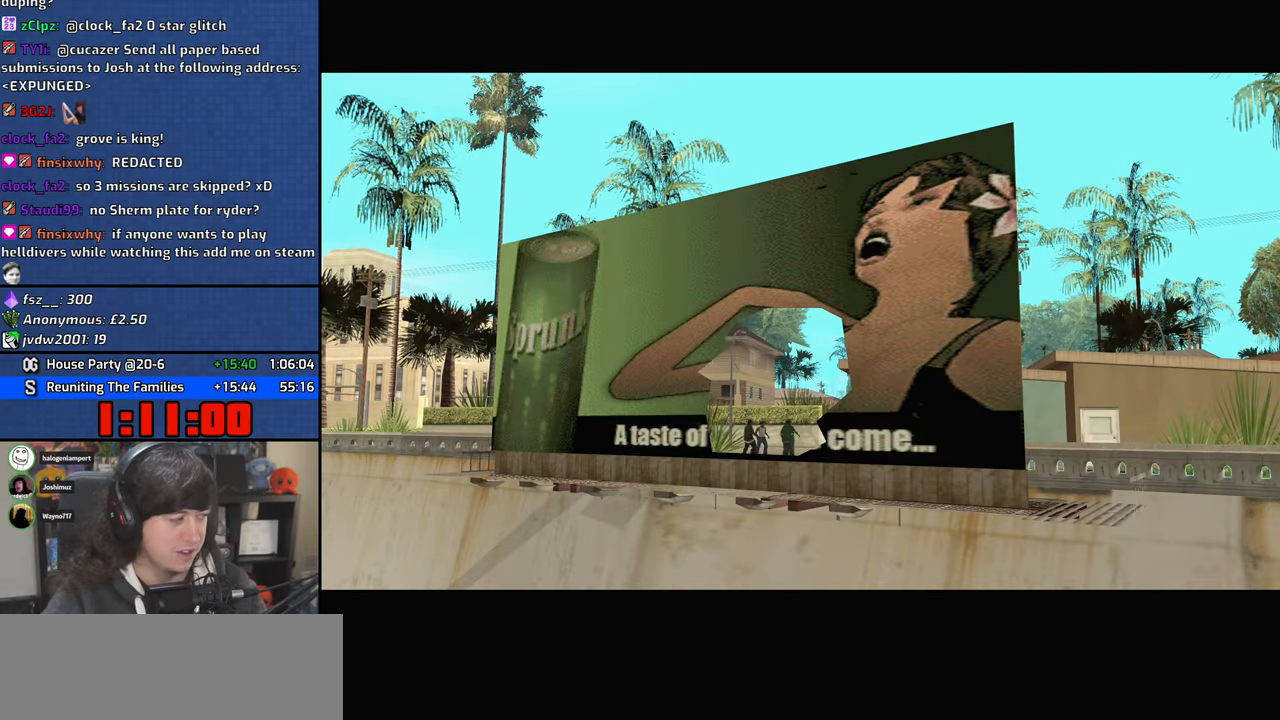
{"keys": ["d"], "mouse": [], "events": [[84, "space", "down"], [100, "d", "up"], [117, "a", "down"], [117, "w", "down"], [167, "space", "up"], [217, "a", "up"], [217, "w", "up"], [234, "d", "down"], [300, "space", "down"], [334, "d", "up"], [367, "a", "down"], [417, "space", "up"], [467, "a", "up"], [484, "d", "down"]]}
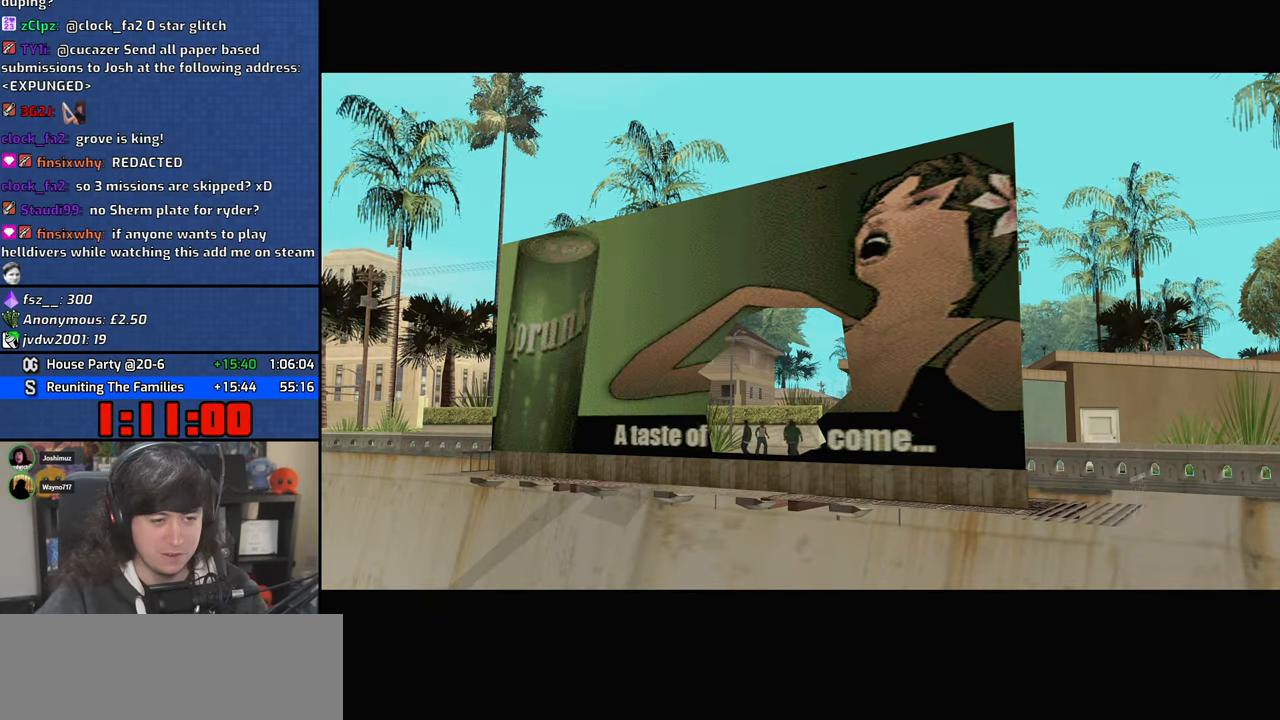
{"keys": ["d"], "mouse": [], "events": [[84, "space", "down"], [100, "d", "up"], [134, "a", "down"], [150, "space", "up"], [217, "a", "up"], [250, "d", "down"], [334, "d", "up"], [334, "space", "down"], [367, "a", "down"], [384, "w", "down"], [417, "space", "up"], [450, "w", "up"], [484, "a", "up"], [500, "d", "down"]]}
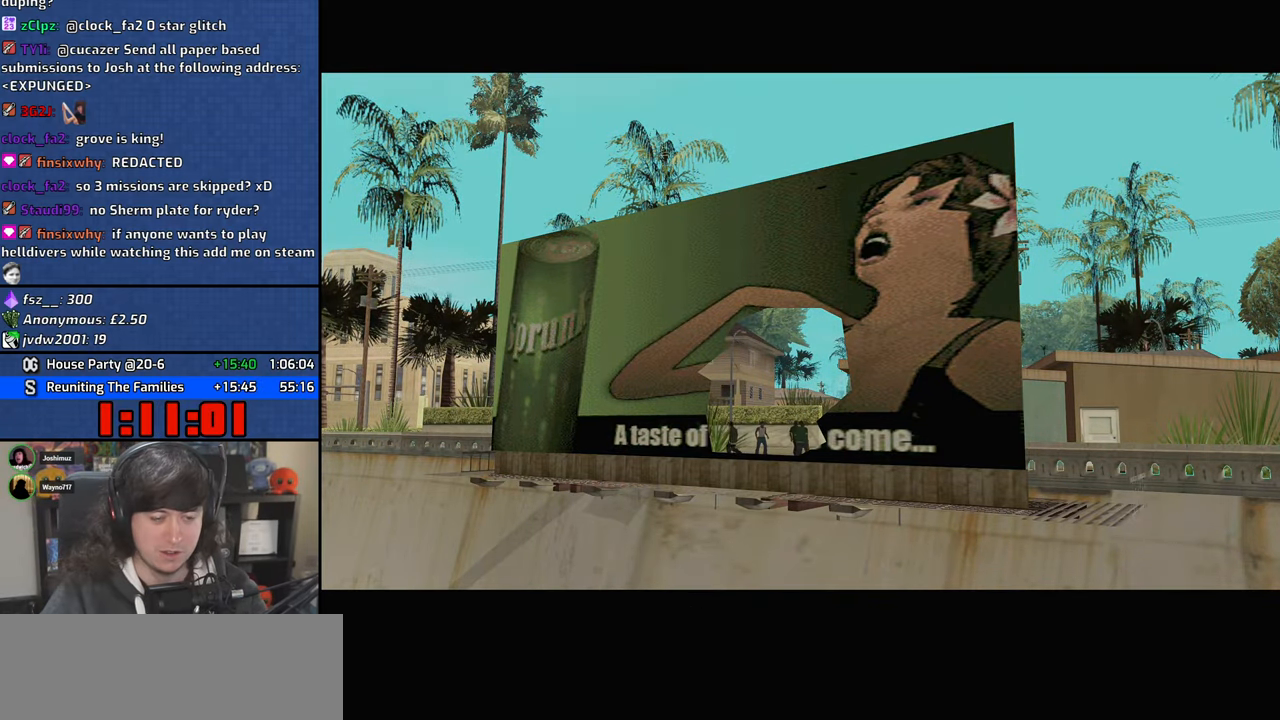
{"keys": ["d"], "mouse": [], "events": [[84, "space", "down"], [117, "d", "up"], [134, "a", "down"], [167, "w", "down"], [184, "space", "up"], [184, "w", "up"], [250, "a", "up"], [250, "d", "down"], [350, "space", "down"], [367, "d", "up"], [384, "a", "down"], [384, "w", "down"], [434, "space", "up"], [500, "a", "up"], [500, "d", "down"], [500, "w", "up"]]}
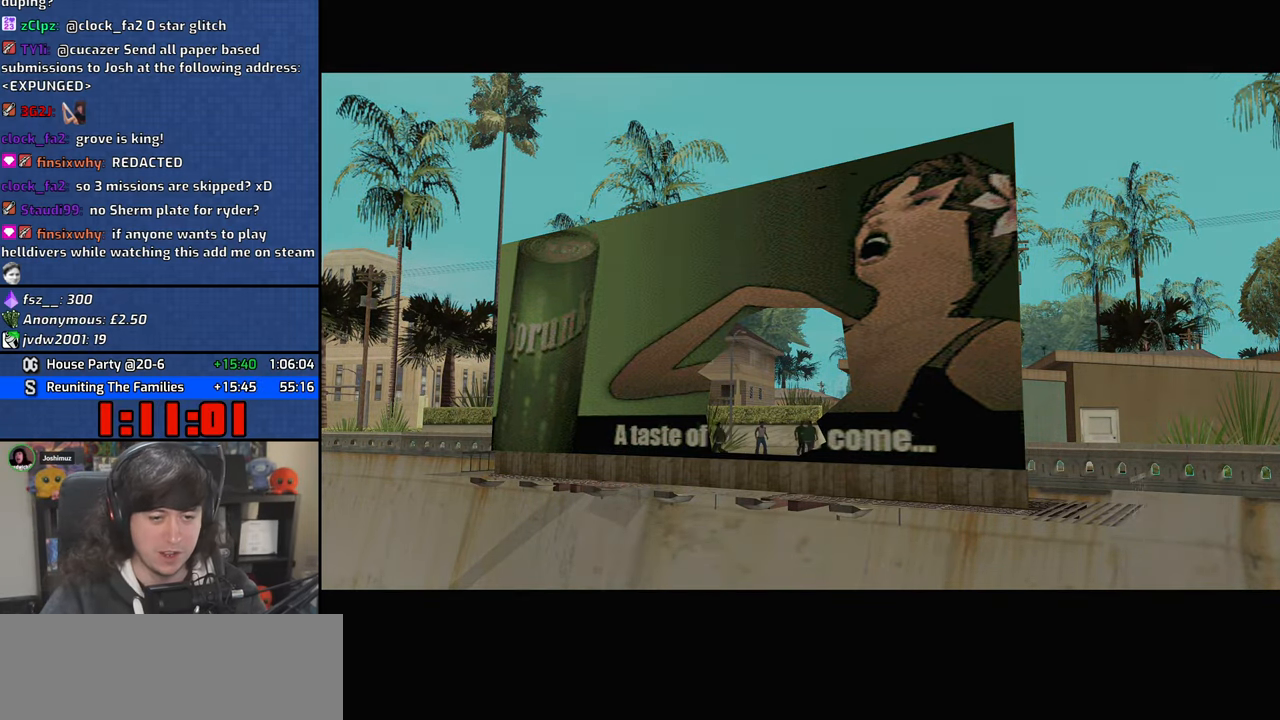
{"keys": ["d"], "mouse": [], "events": [[117, "space", "down"], [134, "a", "down"], [134, "d", "up"], [150, "w", "down"], [184, "space", "up"], [234, "w", "up"], [250, "a", "up"], [250, "d", "down"], [334, "space", "down"], [367, "a", "down"], [367, "d", "up"], [384, "w", "down"], [434, "space", "up"], [450, "w", "up"], [484, "a", "up"], [484, "d", "down"]]}
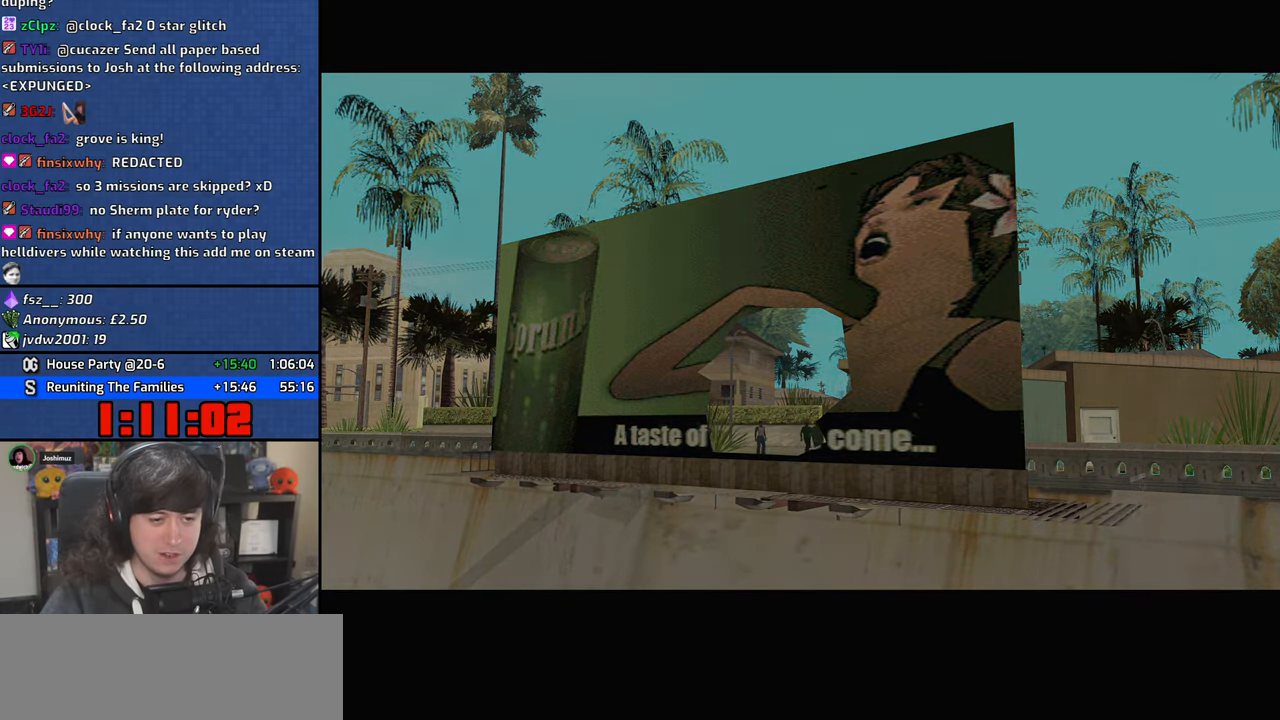
{"keys": ["d"], "mouse": [], "events": [[67, "space", "down"], [100, "d", "up"], [117, "a", "down"], [117, "w", "down"], [150, "space", "up"], [217, "a", "up"], [217, "w", "up"], [234, "d", "down"], [317, "space", "down"], [350, "a", "down"], [350, "d", "up"], [350, "w", "down"], [400, "space", "up"], [467, "a", "up"], [467, "d", "down"], [467, "w", "up"]]}
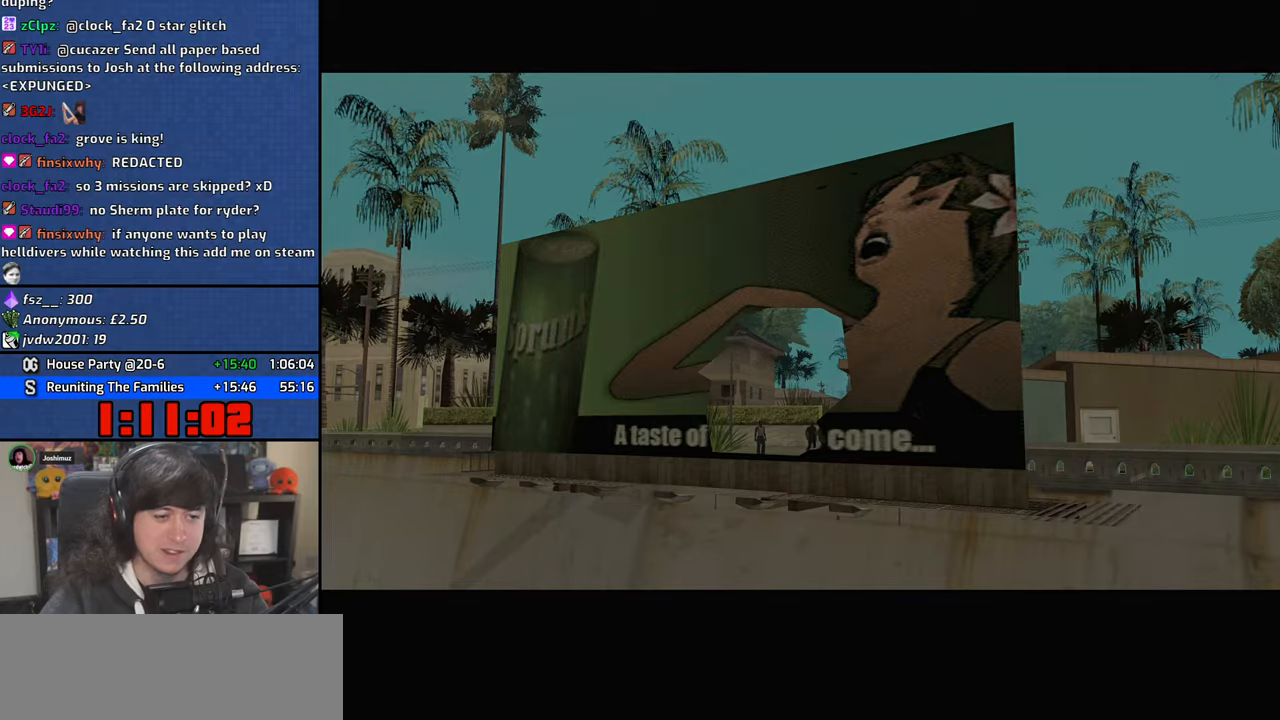
{"keys": ["d"], "mouse": [], "events": [[84, "d", "up"], [84, "space", "down"], [134, "a", "down"], [134, "space", "up"], [217, "a", "up"], [217, "d", "down"], [334, "d", "up"], [334, "space", "down"], [350, "a", "down"], [367, "w", "down"], [400, "space", "up"], [417, "w", "up"], [450, "a", "up"], [467, "d", "down"]]}
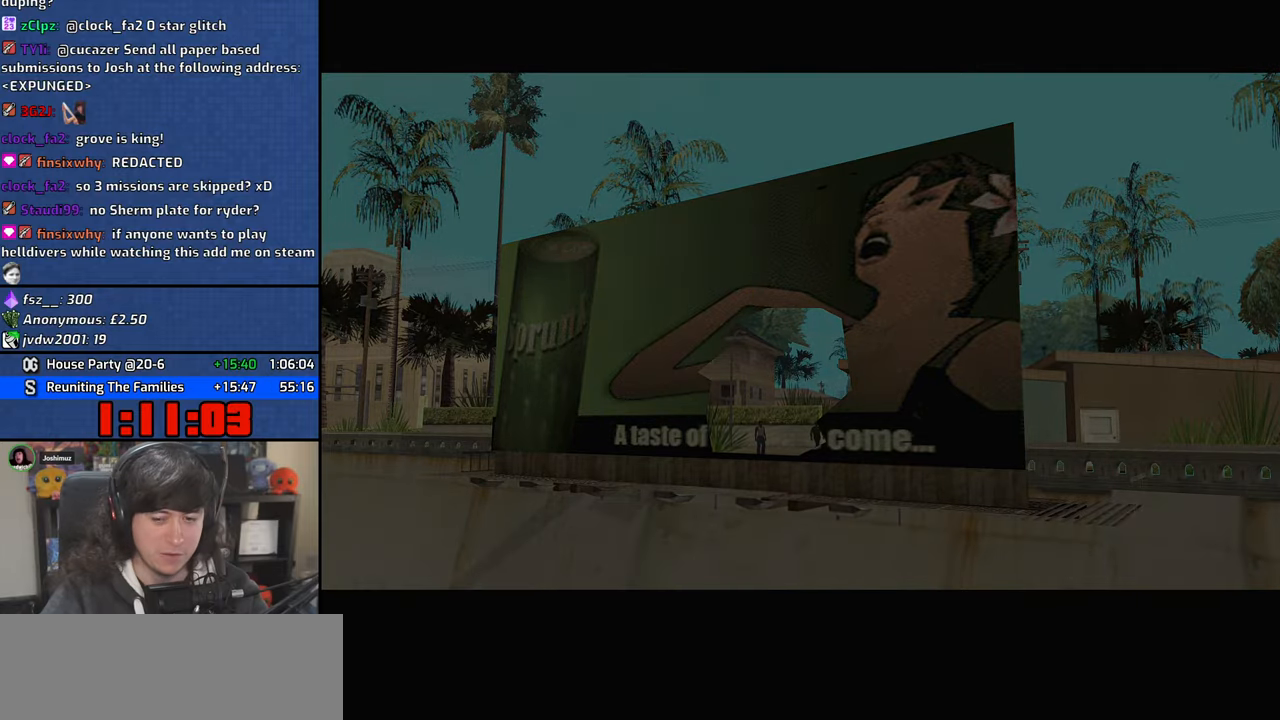
{"keys": ["d", "space"], "mouse": [], "events": [[67, "d", "up"], [67, "space", "down"], [117, "a", "down"], [134, "space", "up"], [134, "w", "down"], [167, "w", "up"], [184, "a", "up"], [200, "d", "down"], [300, "d", "up"], [300, "space", "down"], [350, "a", "down"], [350, "w", "down"], [384, "space", "up"], [417, "a", "up"], [417, "w", "up"], [467, "d", "down"], [500, "space", "down"]]}
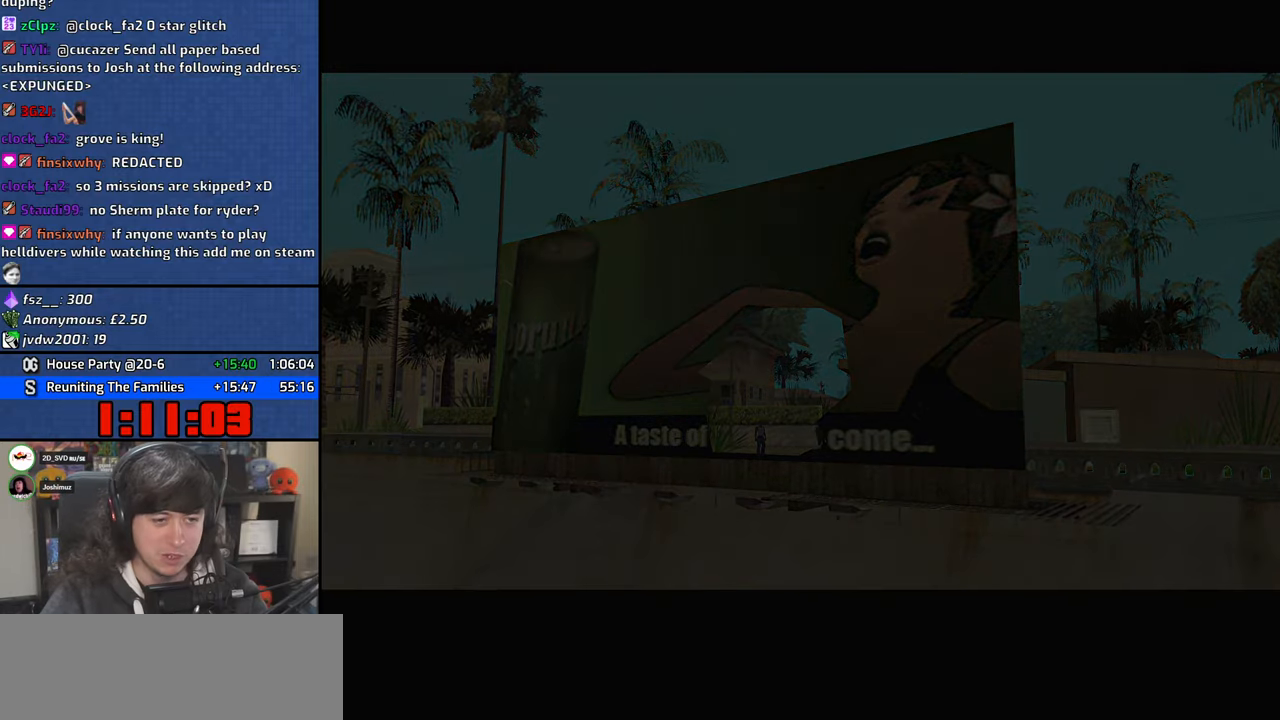
{"keys": ["a", "space", "w"], "mouse": [], "events": [[50, "a", "down"], [50, "d", "up"], [50, "w", "down"], [84, "space", "up"], [217, "space", "down"], [284, "space", "up"], [450, "space", "down"]]}
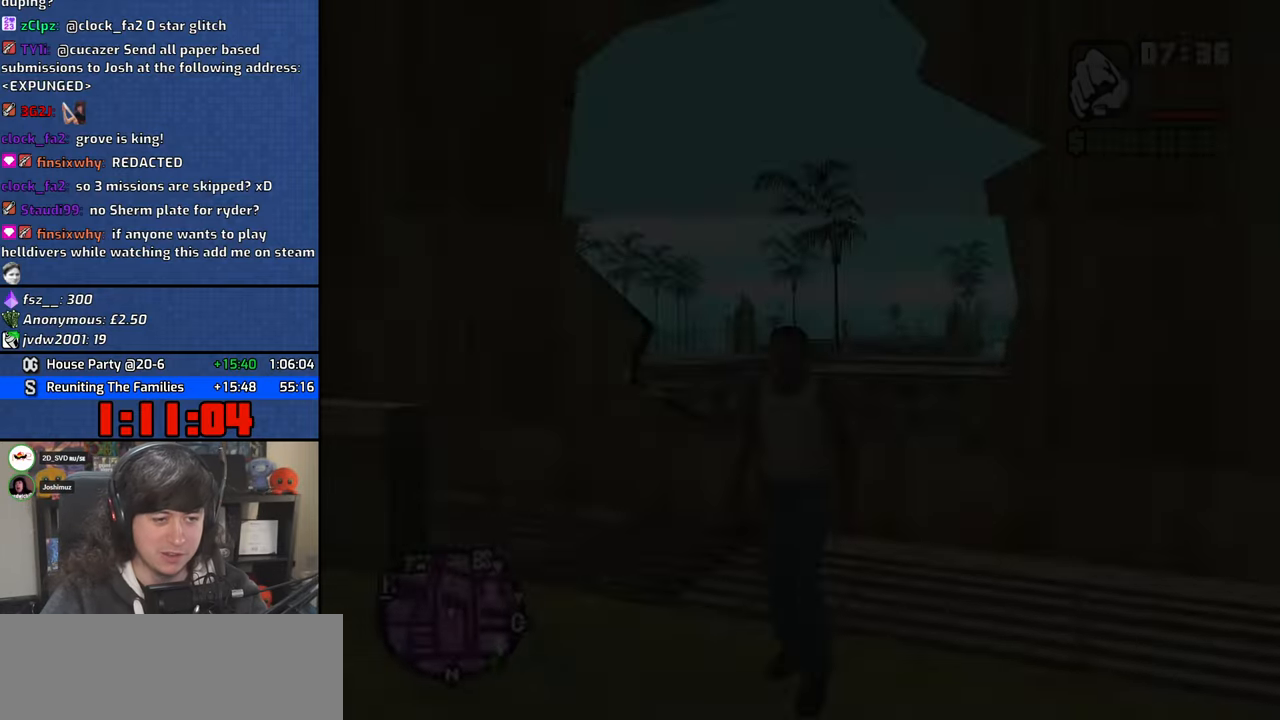
{"keys": ["w"], "mouse": [], "events": [[17, "space", "up"], [150, "space", "down"], [250, "space", "up"], [384, "a", "up"], [384, "space", "down"], [450, "space", "up"]]}
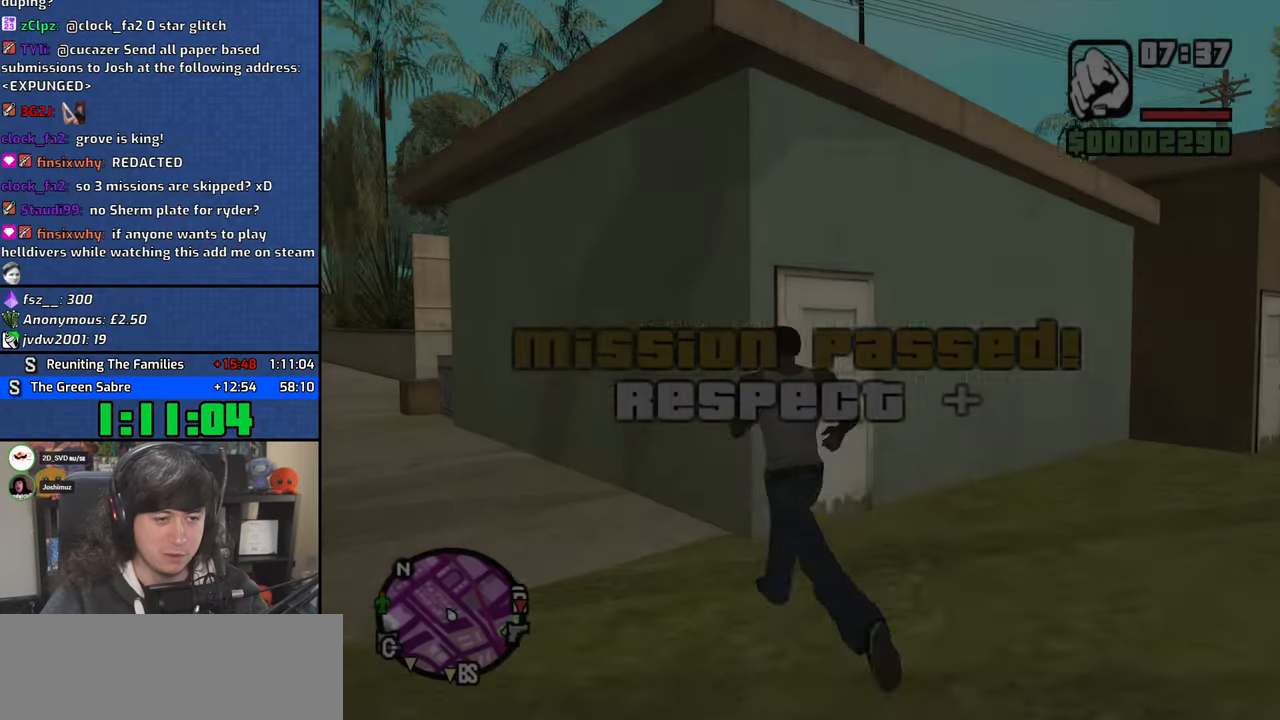
{"keys": ["d", "w"], "mouse": [], "events": [[84, "space", "down"], [150, "space", "up"], [300, "space", "down"], [384, "a", "down"], [384, "space", "up"], [417, "a", "up"], [467, "d", "down"]]}
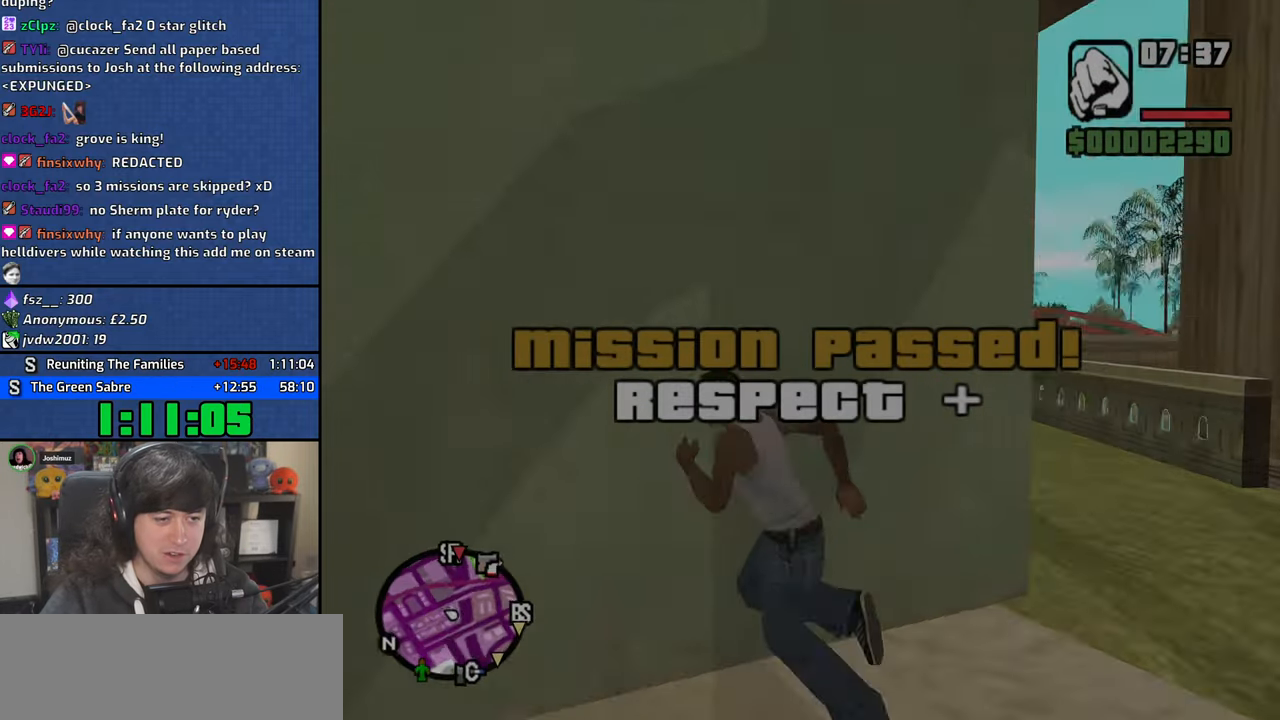
{"keys": ["w"], "mouse": [], "events": [[17, "space", "down"], [84, "space", "up"], [234, "space", "down"], [300, "space", "up"], [334, "d", "up"], [434, "space", "down"], [500, "space", "up"]]}
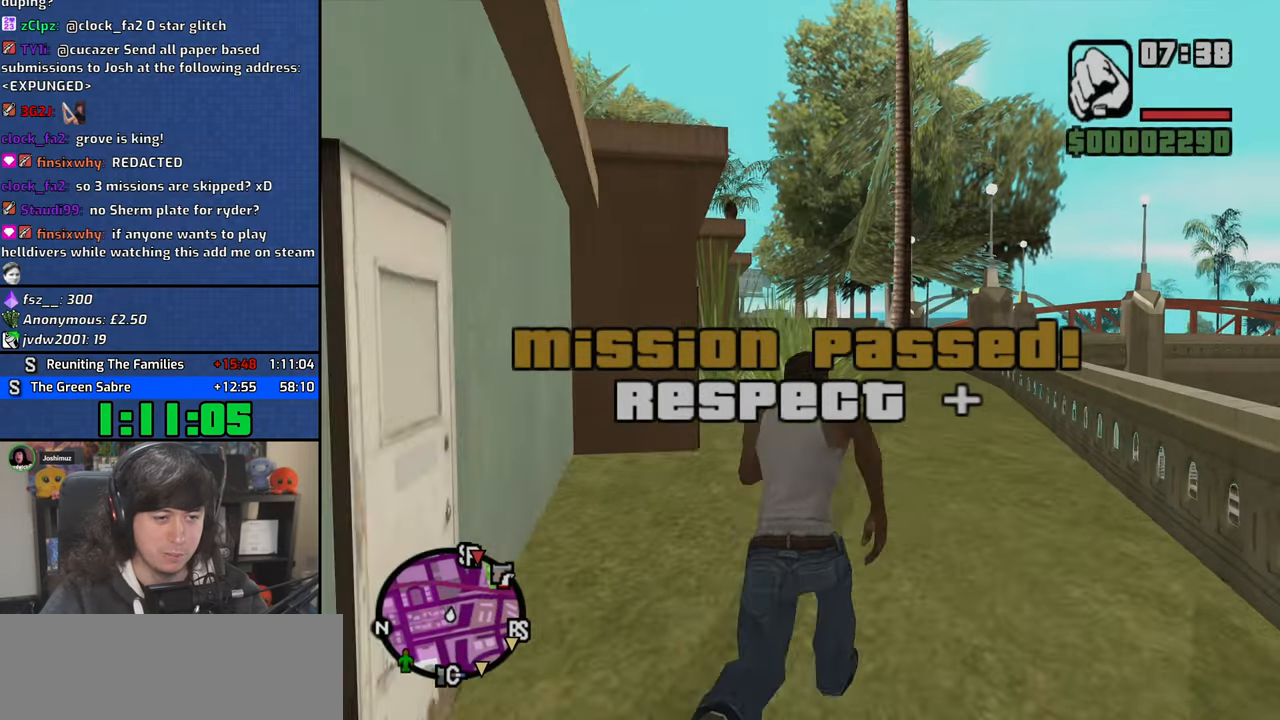
{"keys": ["w"], "mouse": [], "events": [[134, "space", "down"], [217, "space", "up"], [350, "space", "down"], [400, "space", "up"]]}
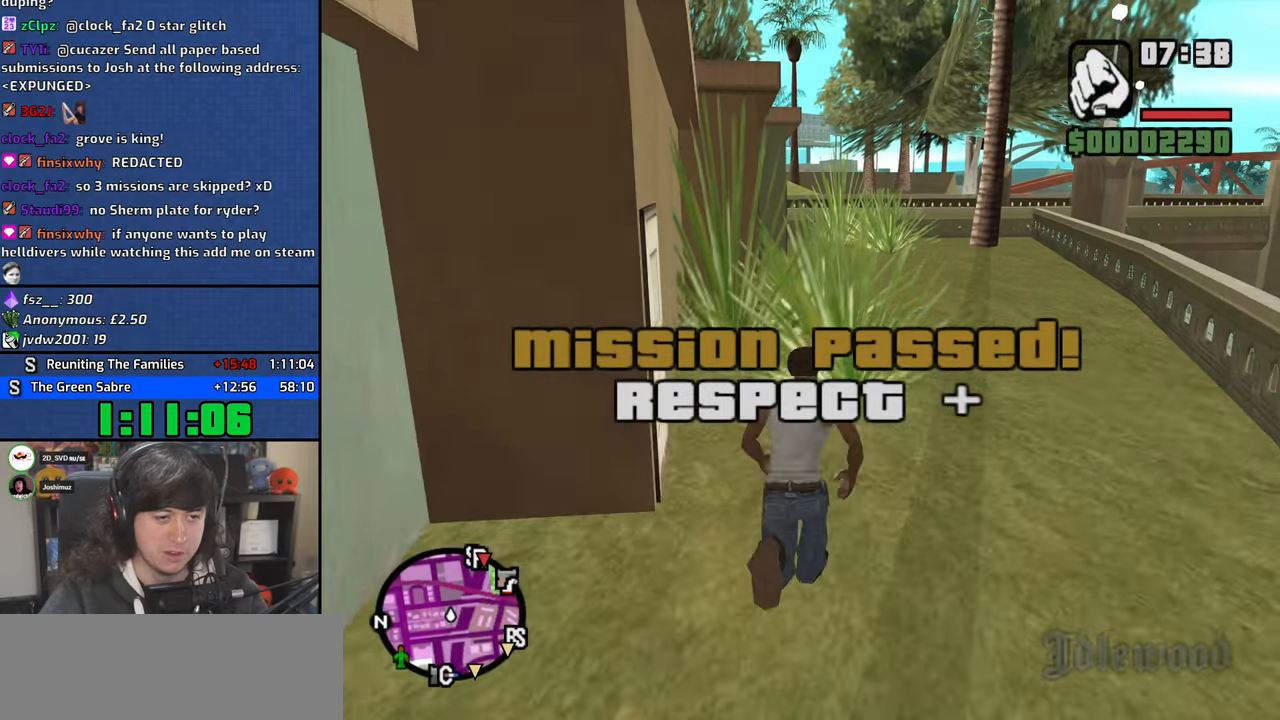
{"keys": ["space", "w"], "mouse": [], "events": [[50, "space", "down"], [117, "space", "up"], [250, "space", "down"], [317, "space", "up"], [450, "space", "down"]]}
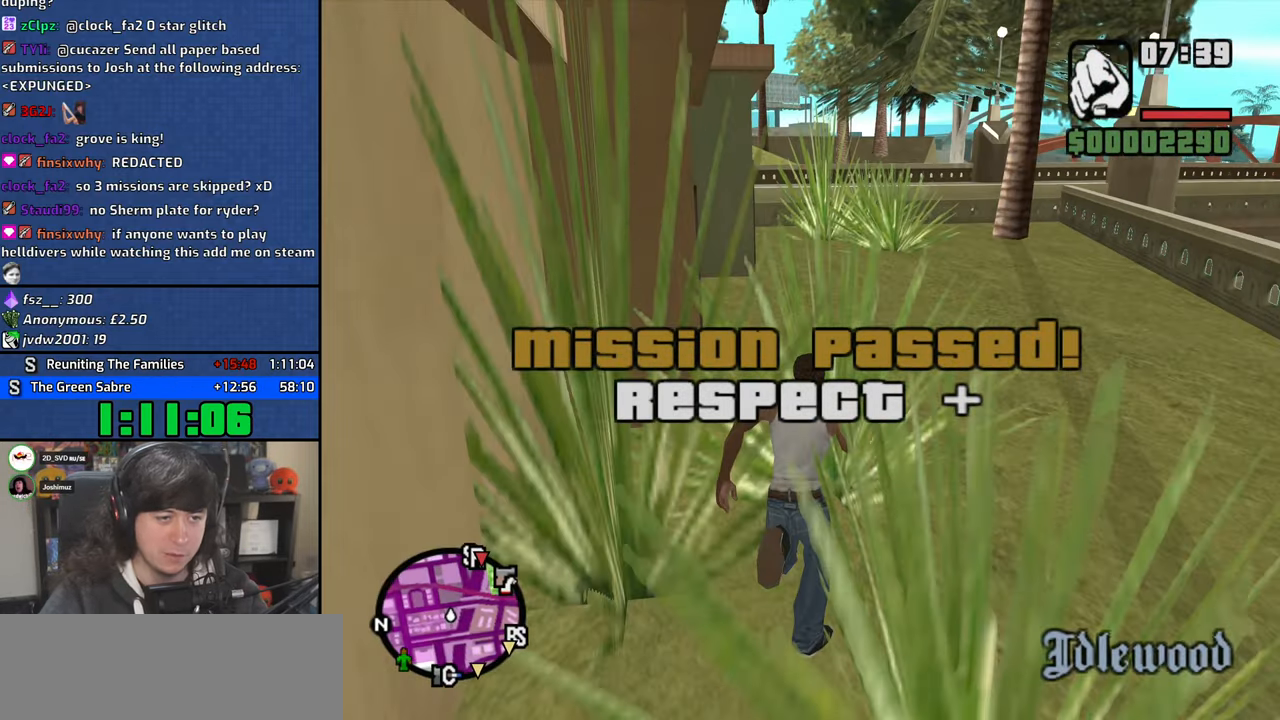
{"keys": ["w"], "mouse": [], "events": [[17, "space", "up"], [150, "space", "down"], [217, "space", "up"], [350, "space", "down"], [434, "space", "up"]]}
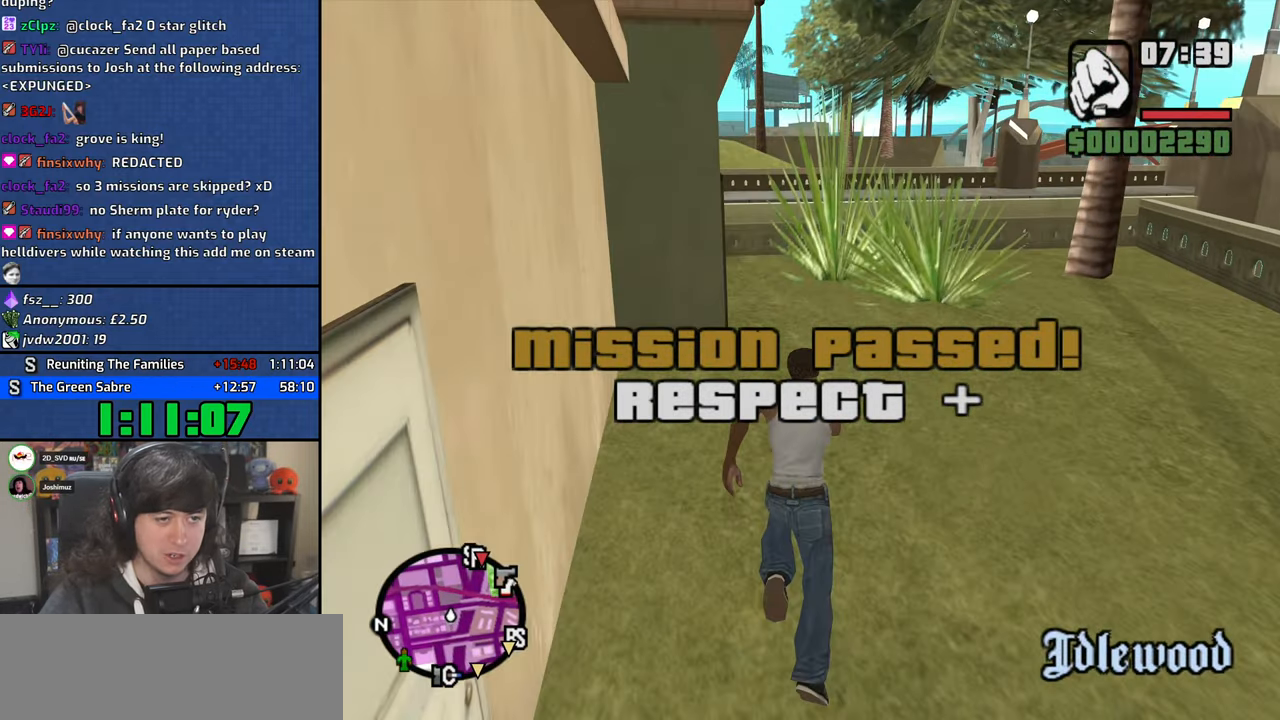
{"keys": ["space", "w"], "mouse": [], "events": [[50, "space", "down"], [134, "space", "up"], [267, "space", "down"], [334, "space", "up"], [467, "space", "down"]]}
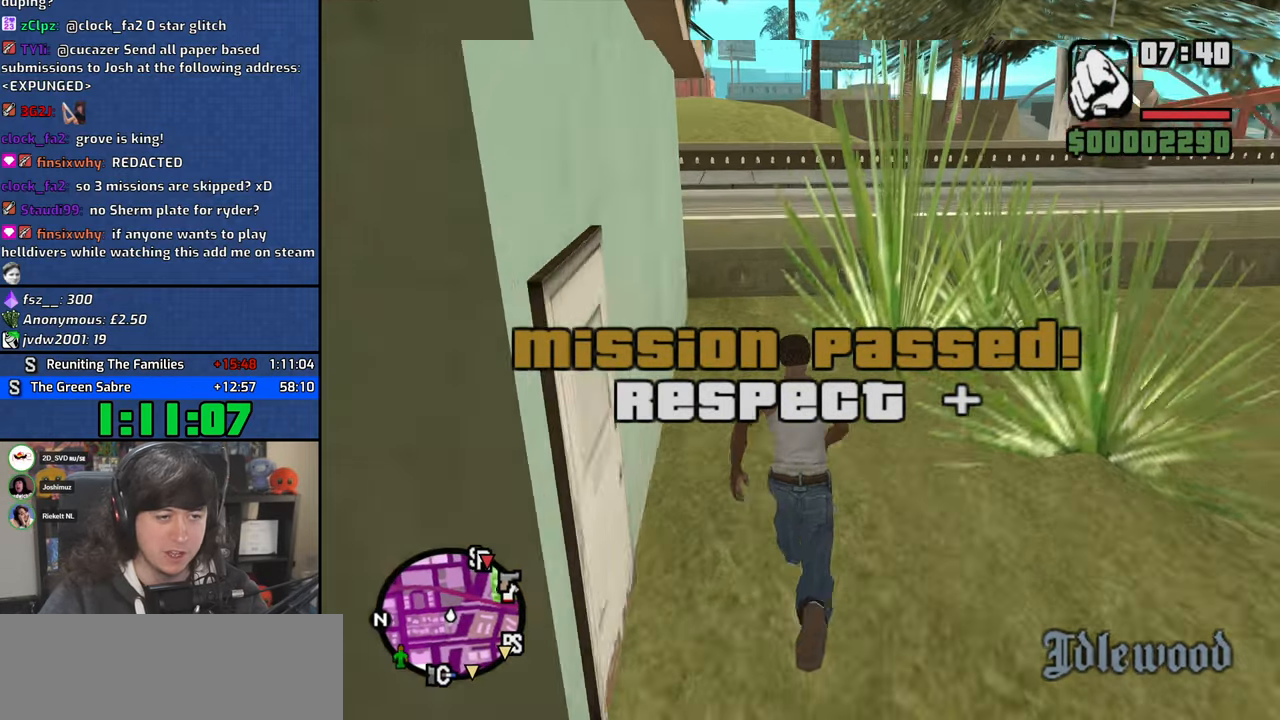
{"keys": ["d", "space", "w"], "mouse": [], "events": [[84, "space", "up"], [100, "shift", "down"], [217, "space", "down"], [250, "shift", "up"], [300, "space", "up"], [417, "d", "down"], [434, "space", "down"]]}
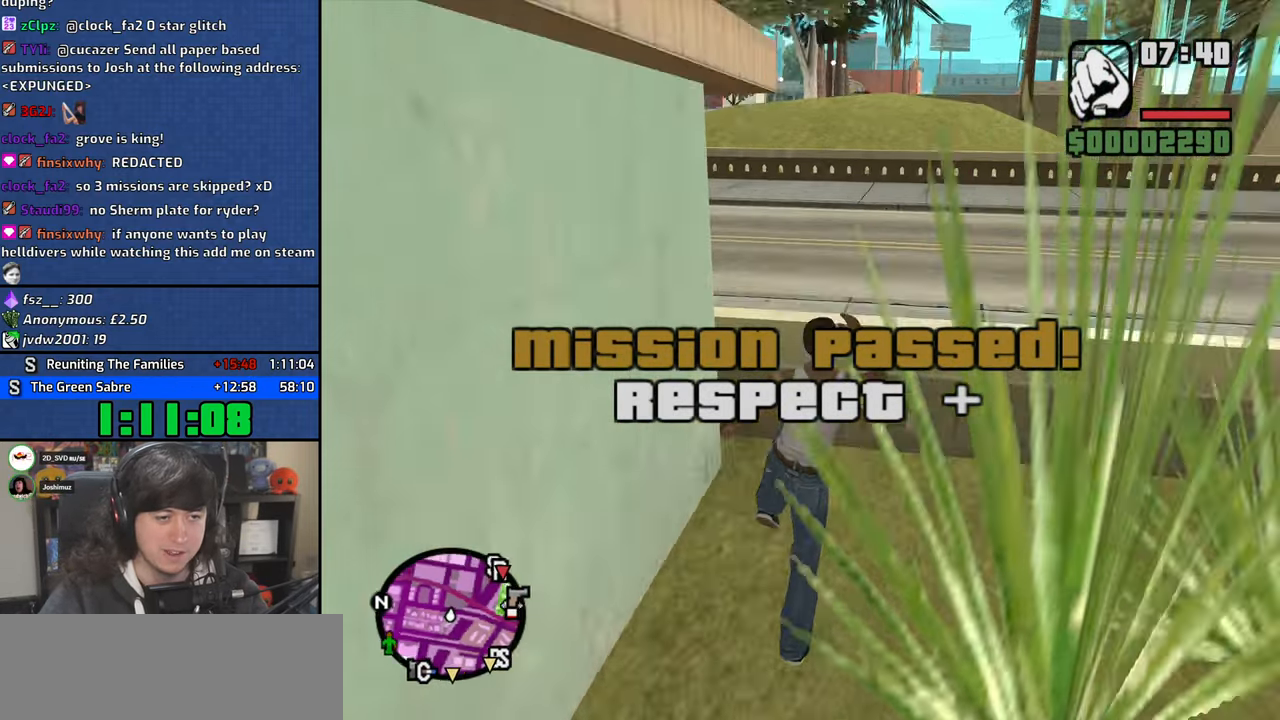
{"keys": ["w"], "mouse": [], "events": [[34, "space", "up"], [184, "space", "down"], [267, "space", "up"], [417, "space", "down"], [500, "d", "up"], [500, "space", "up"]]}
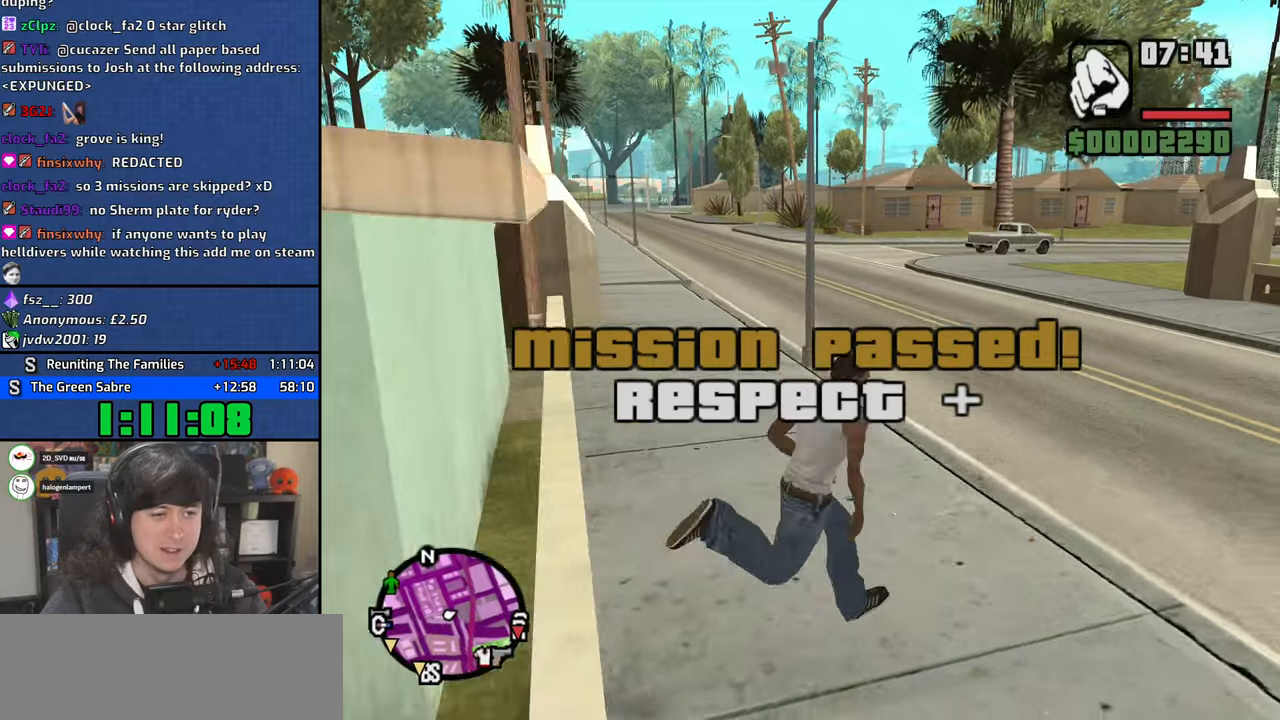
{"keys": ["a", "w"], "mouse": [], "events": [[34, "a", "down"], [150, "space", "down"], [234, "space", "up"], [367, "space", "down"], [450, "space", "up"]]}